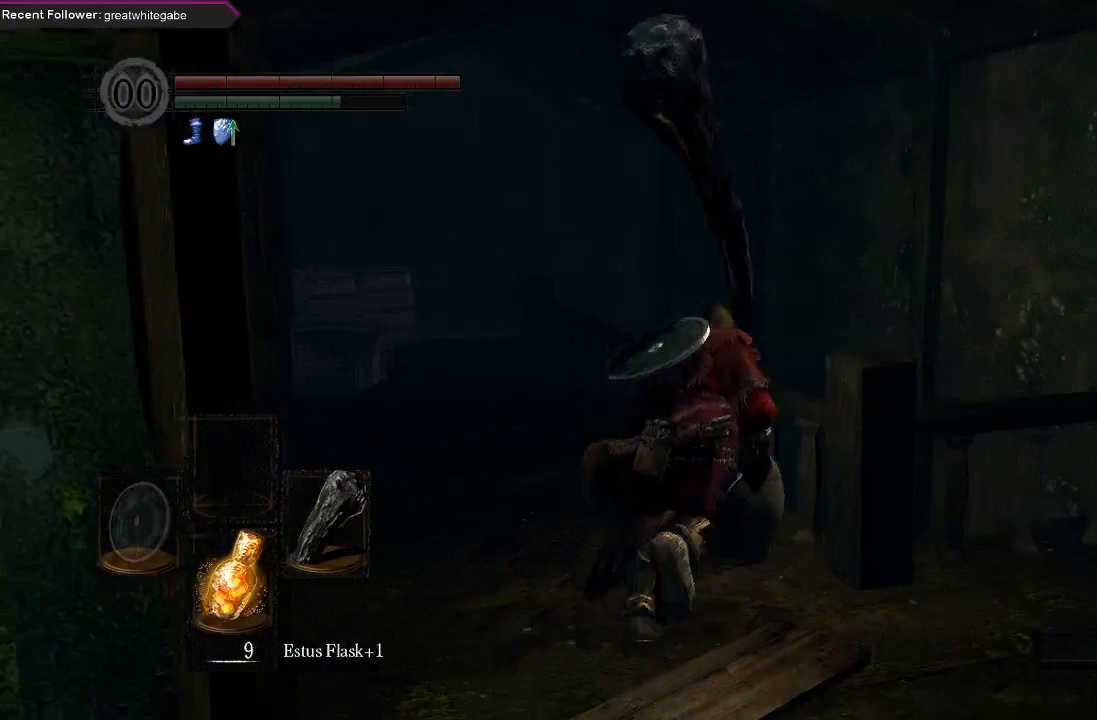
Gameplay with a controller (Xbox layout); each line is a JSON object with the inputs held at the frame after it. "events" lists button and stick changes between this image and that frame as [ms after this image, input, new state], when the widget could be followed in between.
{"buttons": ["B"], "left_stick": "up", "right_stick": "center", "events": [[133, "right_stick", "up-left"], [333, "right_stick", "center"]]}
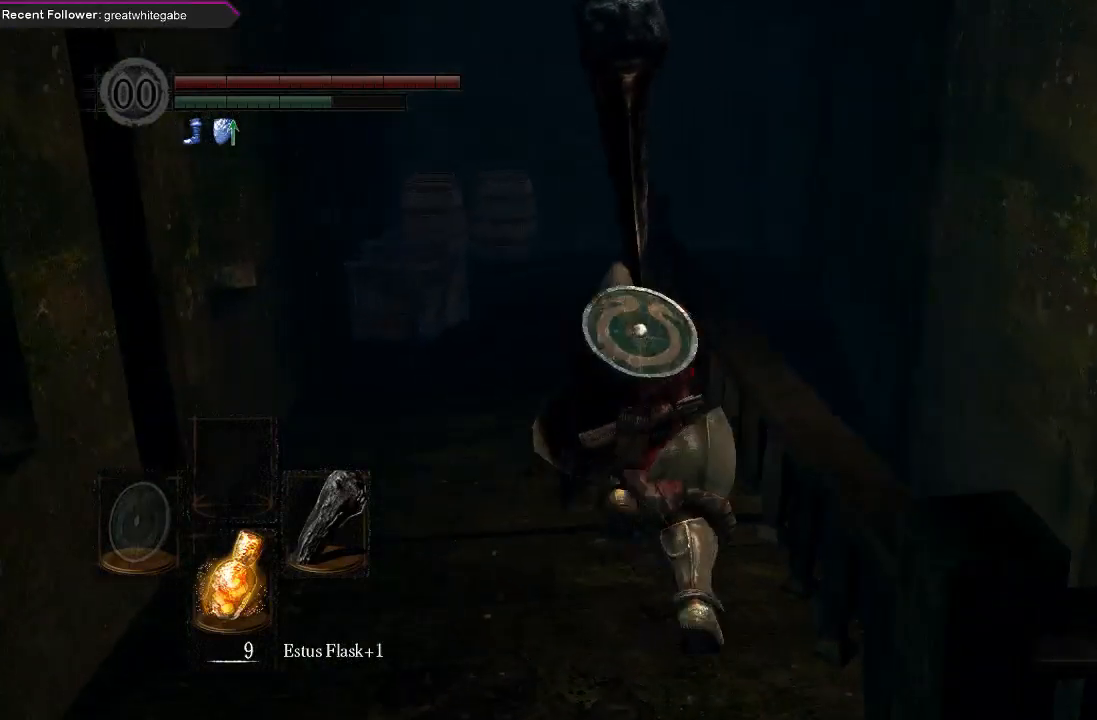
{"buttons": ["B"], "left_stick": "up", "right_stick": "center", "events": []}
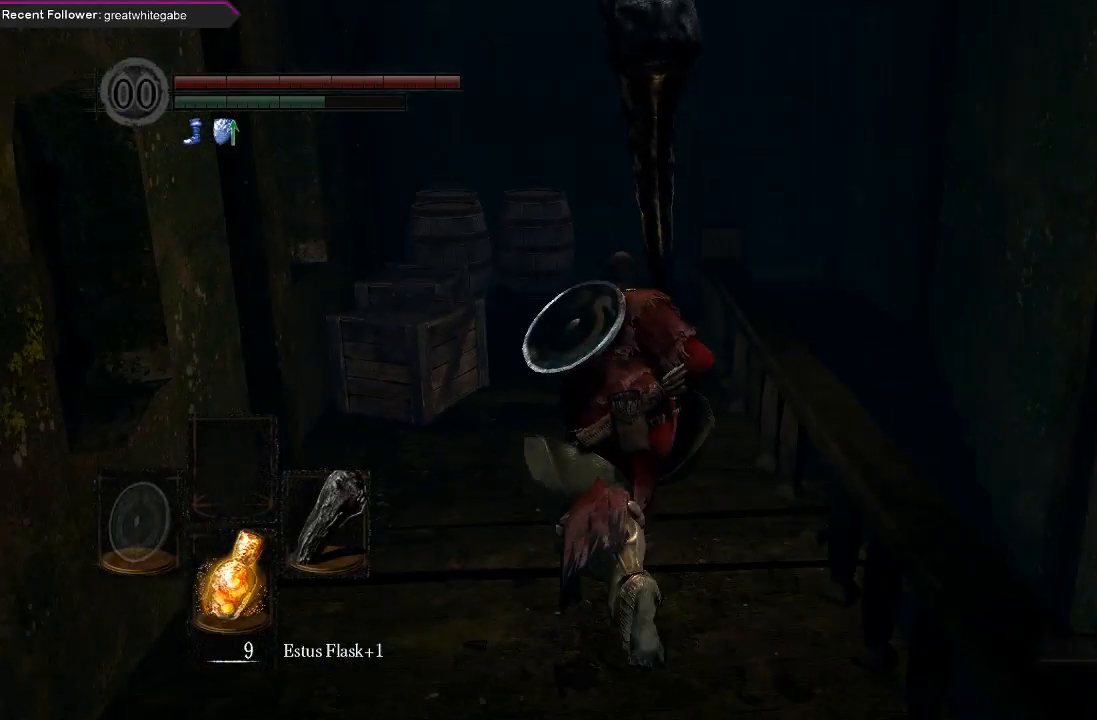
{"buttons": ["B"], "left_stick": "up", "right_stick": "right", "events": [[433, "right_stick", "right"]]}
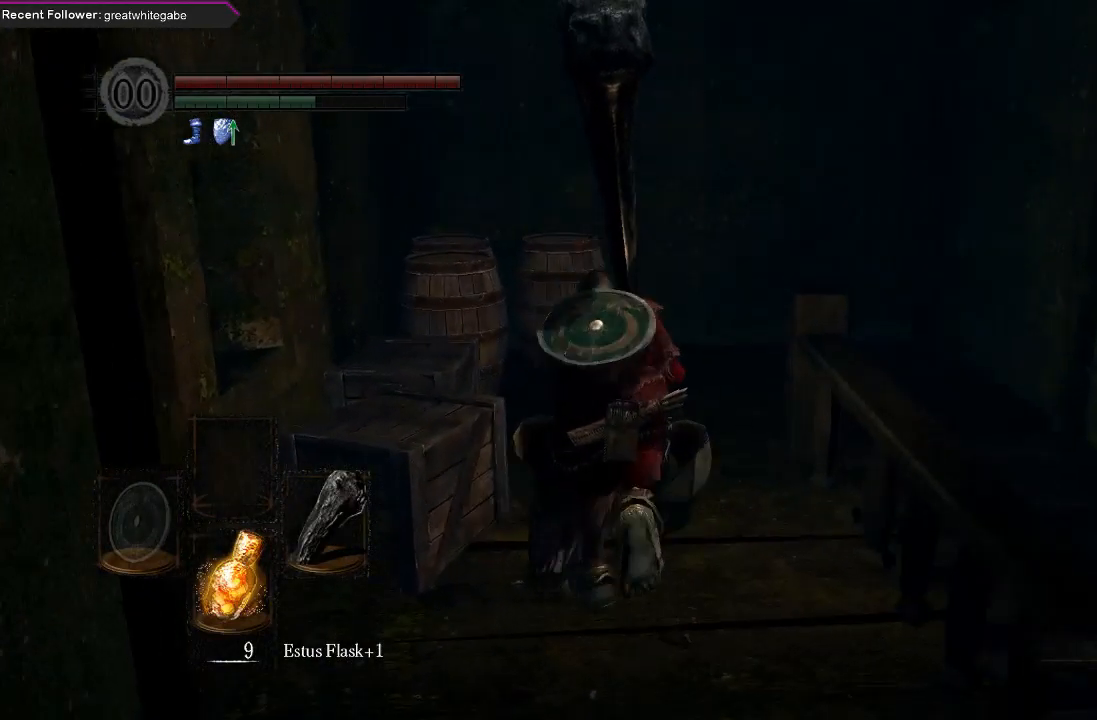
{"buttons": ["B"], "left_stick": "up", "right_stick": "right", "events": []}
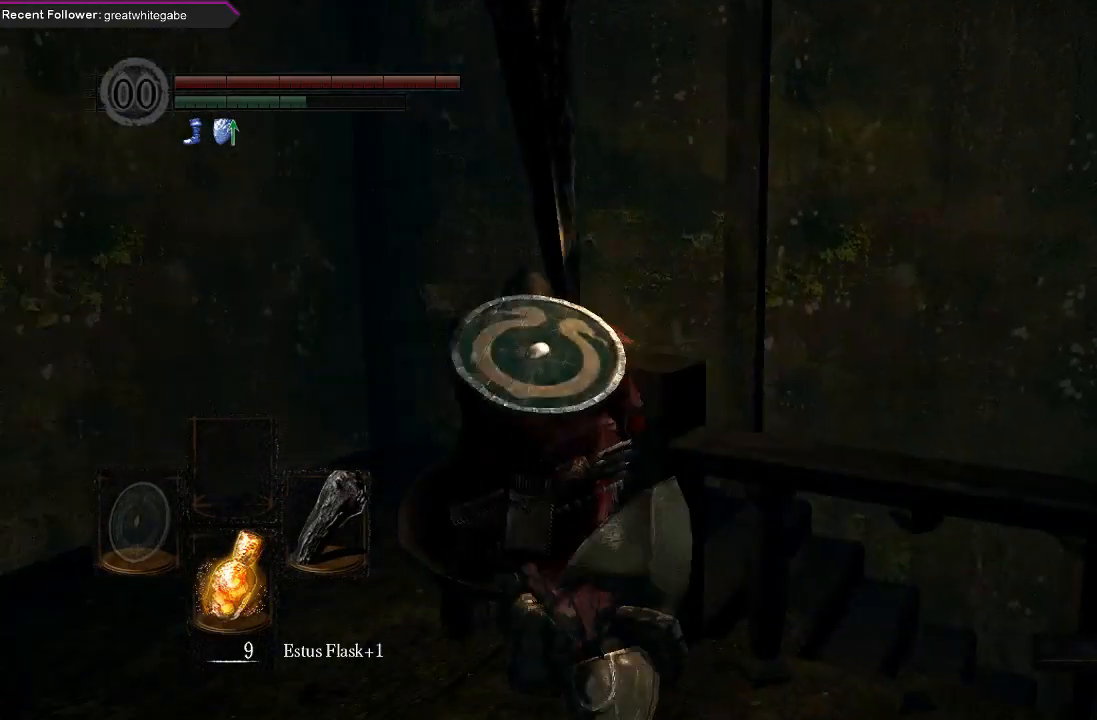
{"buttons": ["B"], "left_stick": "up", "right_stick": "right", "events": []}
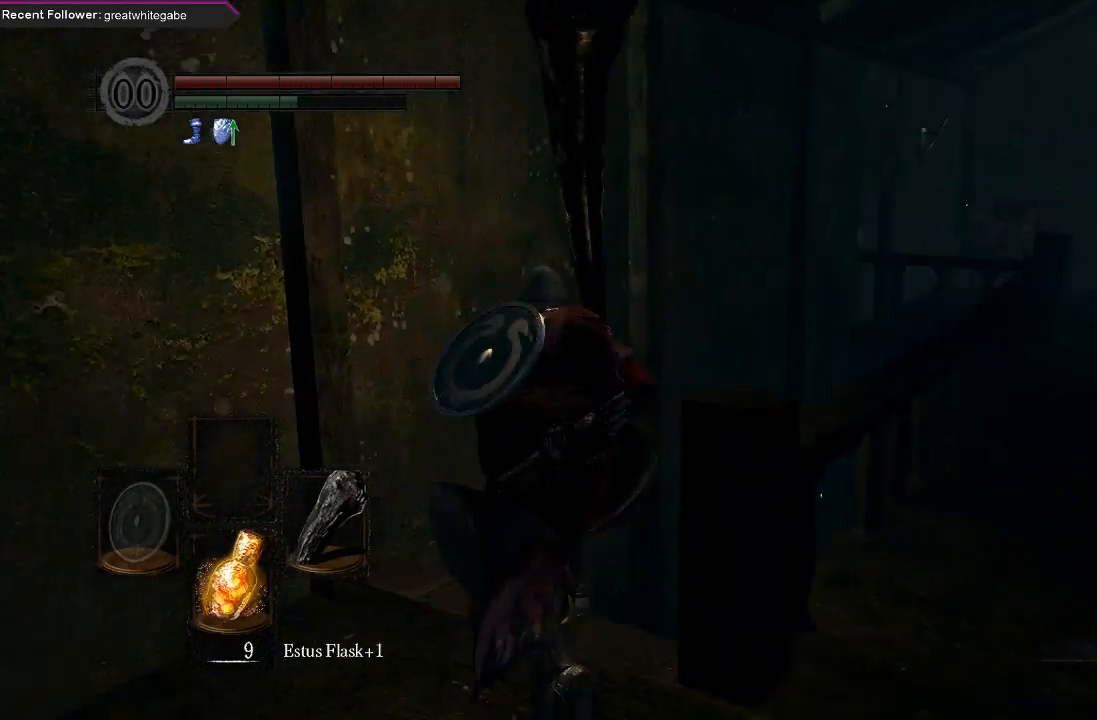
{"buttons": ["B"], "left_stick": "up", "right_stick": "center", "events": [[100, "right_stick", "up-right"], [267, "right_stick", "center"]]}
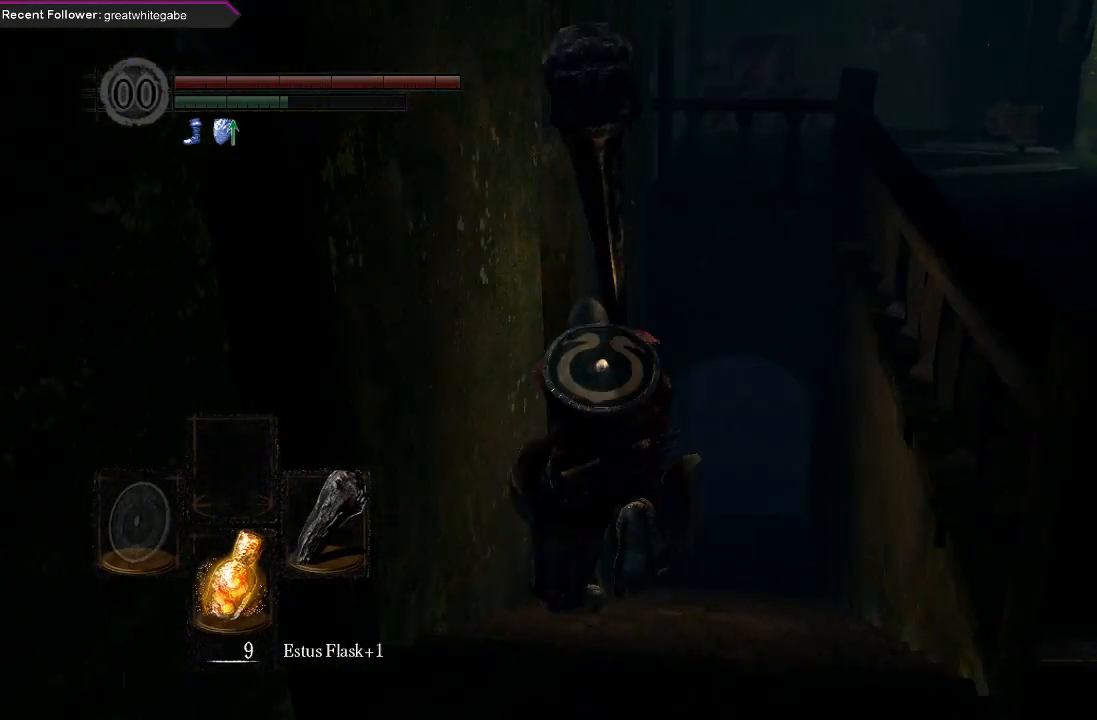
{"buttons": ["B"], "left_stick": "up", "right_stick": "down", "events": [[500, "right_stick", "down"]]}
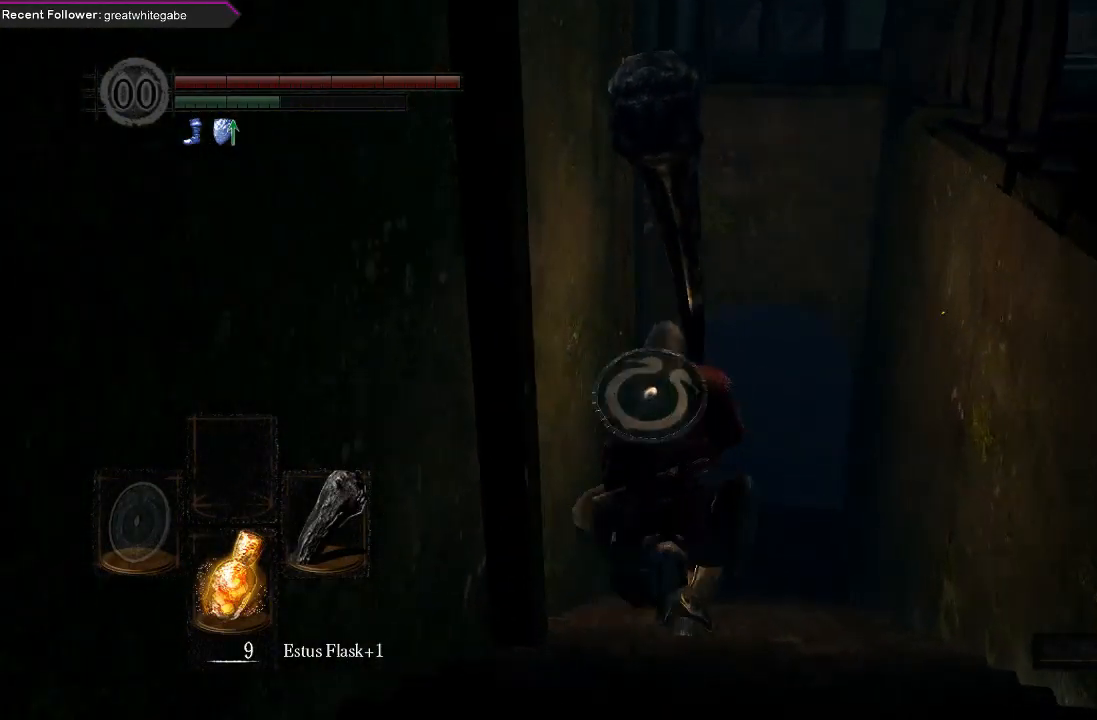
{"buttons": [], "left_stick": "up", "right_stick": "center", "events": [[133, "right_stick", "center"], [233, "B", "up"]]}
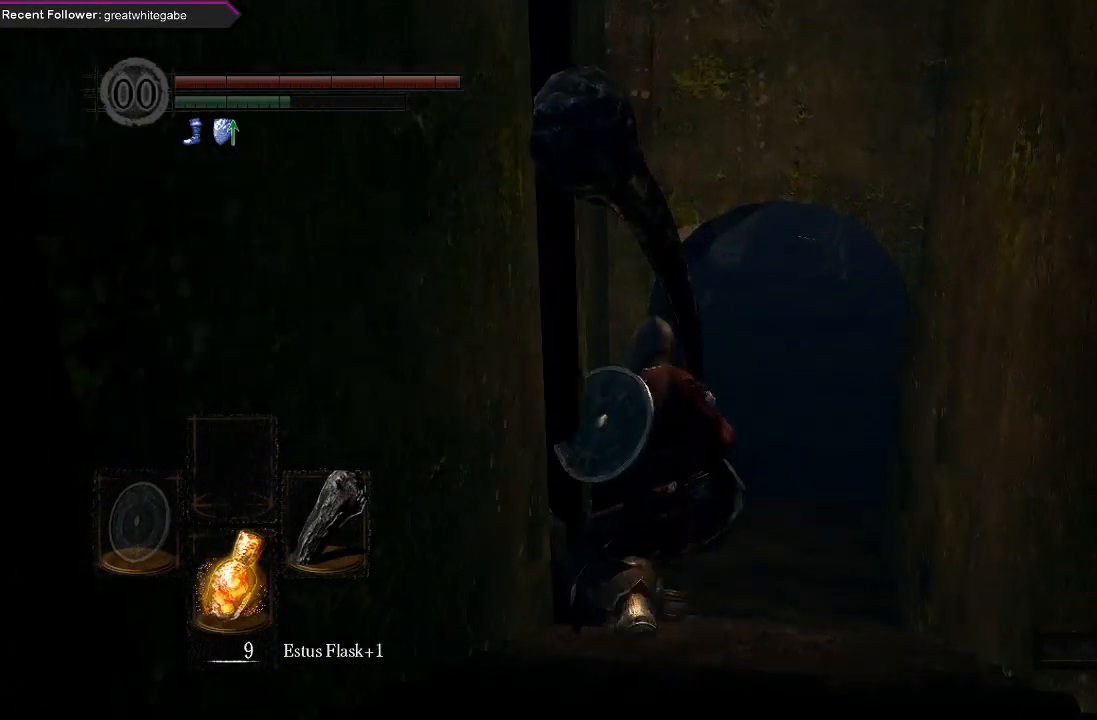
{"buttons": ["B"], "left_stick": "up", "right_stick": "center", "events": [[233, "right_stick", "down"], [367, "right_stick", "center"], [400, "B", "down"]]}
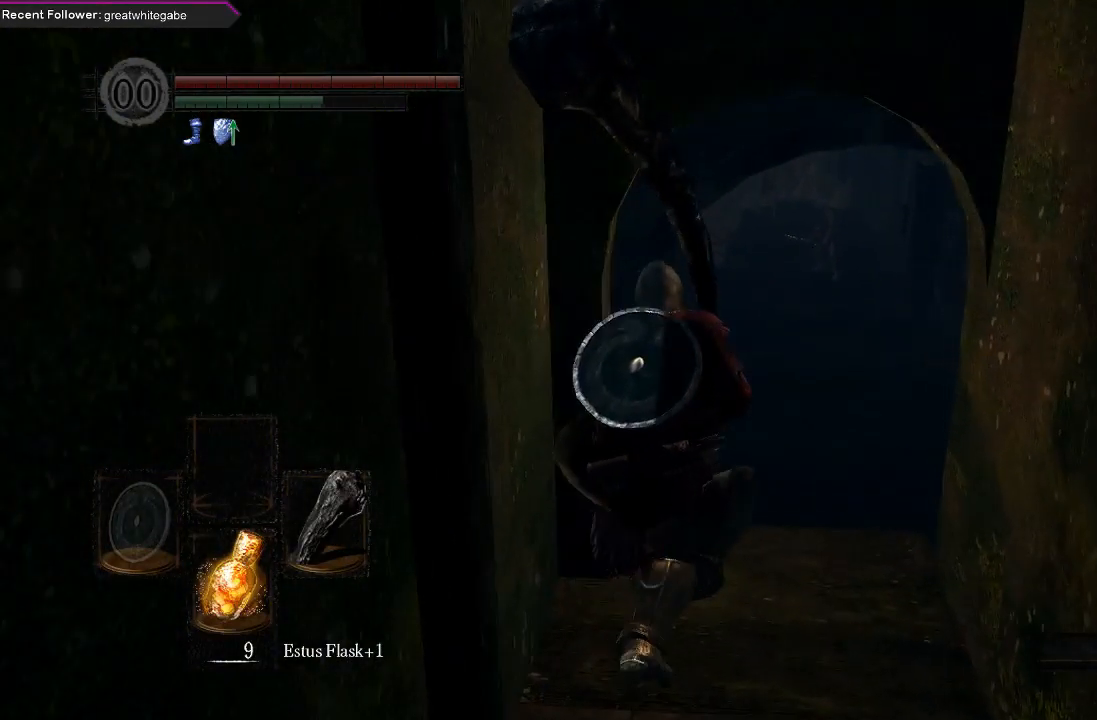
{"buttons": ["B"], "left_stick": "up", "right_stick": "center", "events": [[100, "right_stick", "up"], [367, "right_stick", "center"]]}
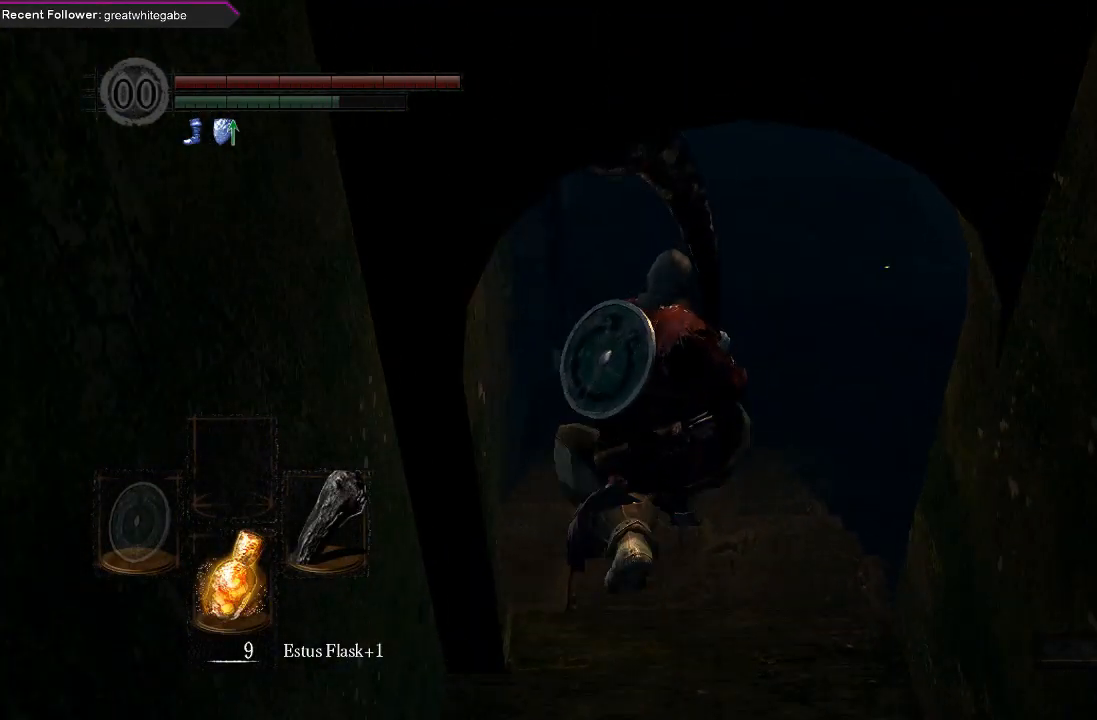
{"buttons": ["B"], "left_stick": "up", "right_stick": "down-left", "events": [[367, "right_stick", "down-left"]]}
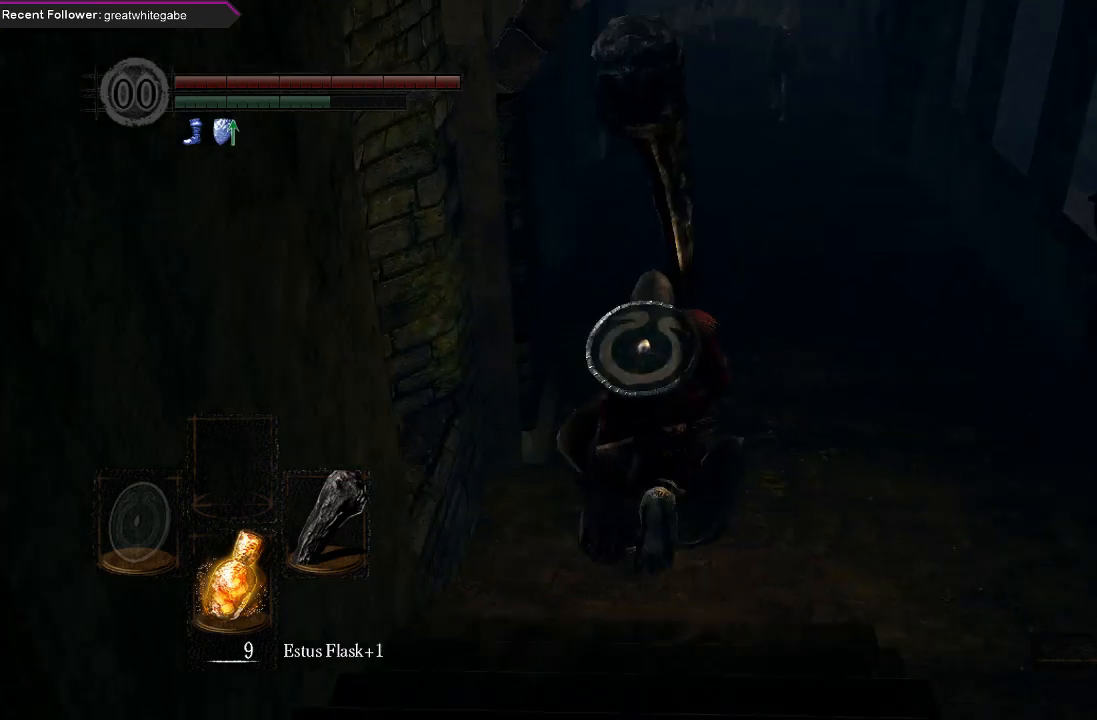
{"buttons": ["B"], "left_stick": "up", "right_stick": "center", "events": [[67, "right_stick", "center"], [300, "right_stick", "down"], [500, "right_stick", "center"]]}
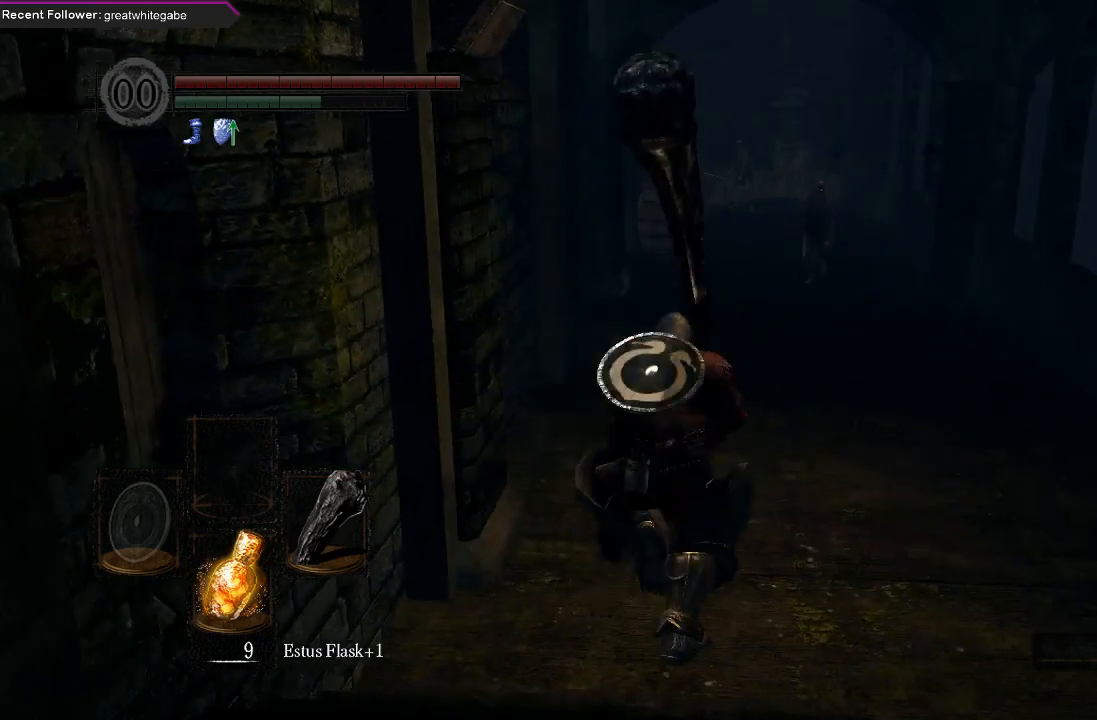
{"buttons": ["B", "L1"], "left_stick": "up", "right_stick": "center", "events": [[67, "L1", "down"]]}
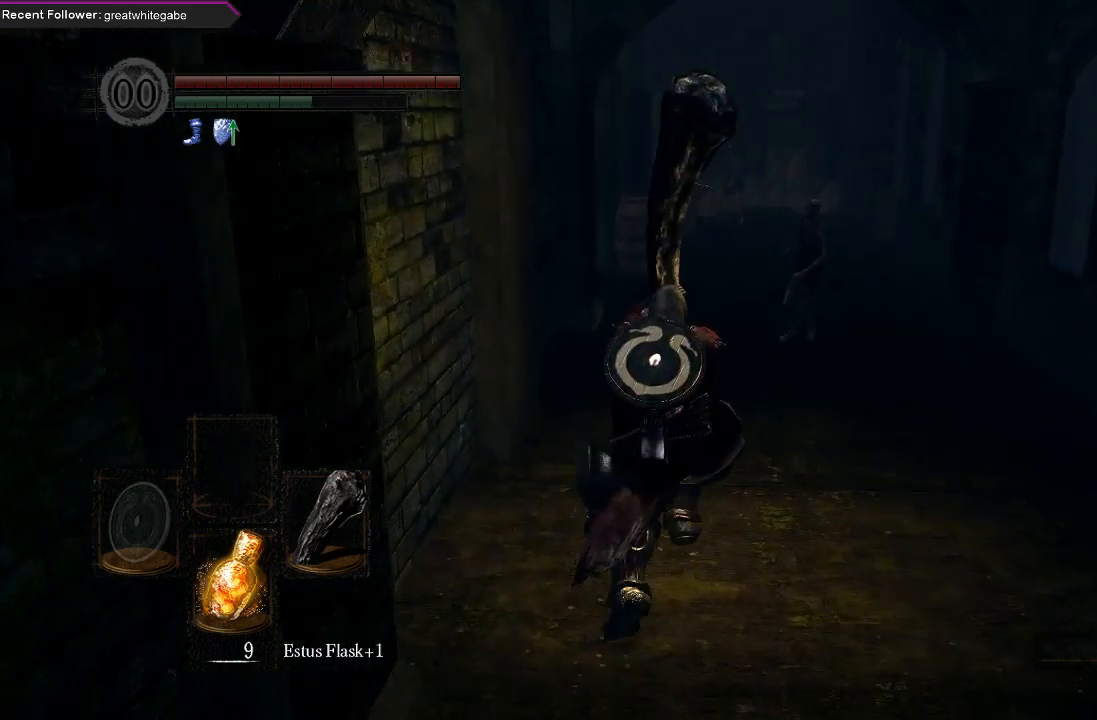
{"buttons": ["B", "L1"], "left_stick": "down-right", "right_stick": "center", "events": [[233, "left_stick", "up-right"], [400, "left_stick", "down-right"]]}
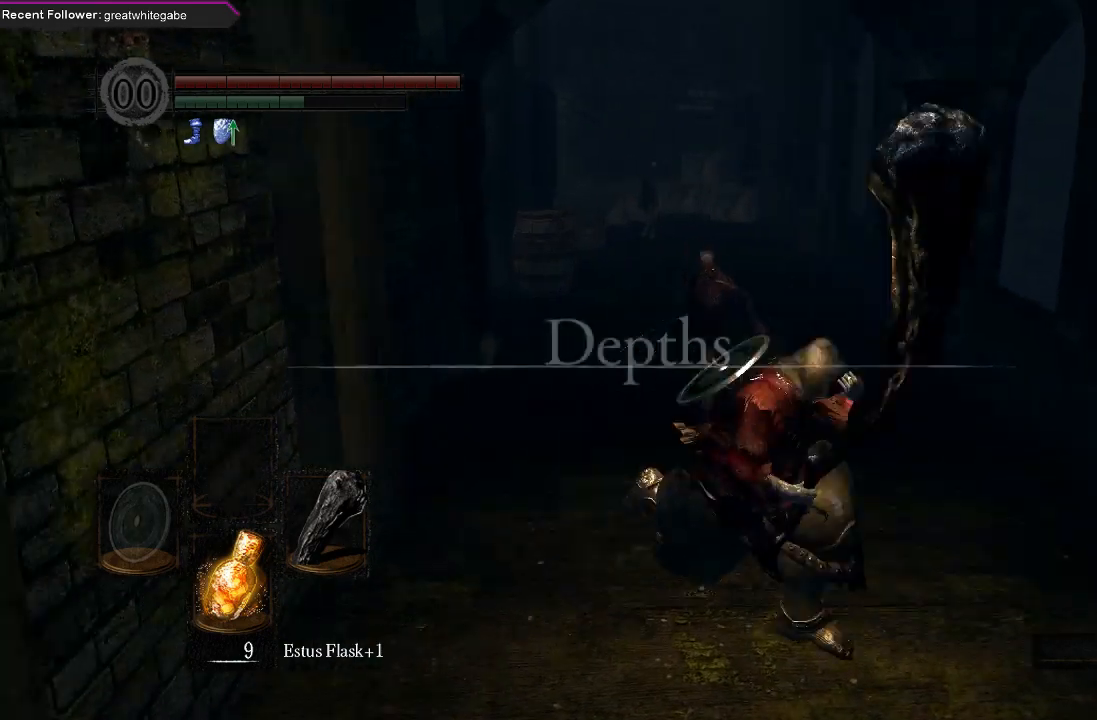
{"buttons": ["B", "L1"], "left_stick": "up", "right_stick": "center", "events": [[100, "left_stick", "down"], [400, "left_stick", "left"], [467, "left_stick", "up"]]}
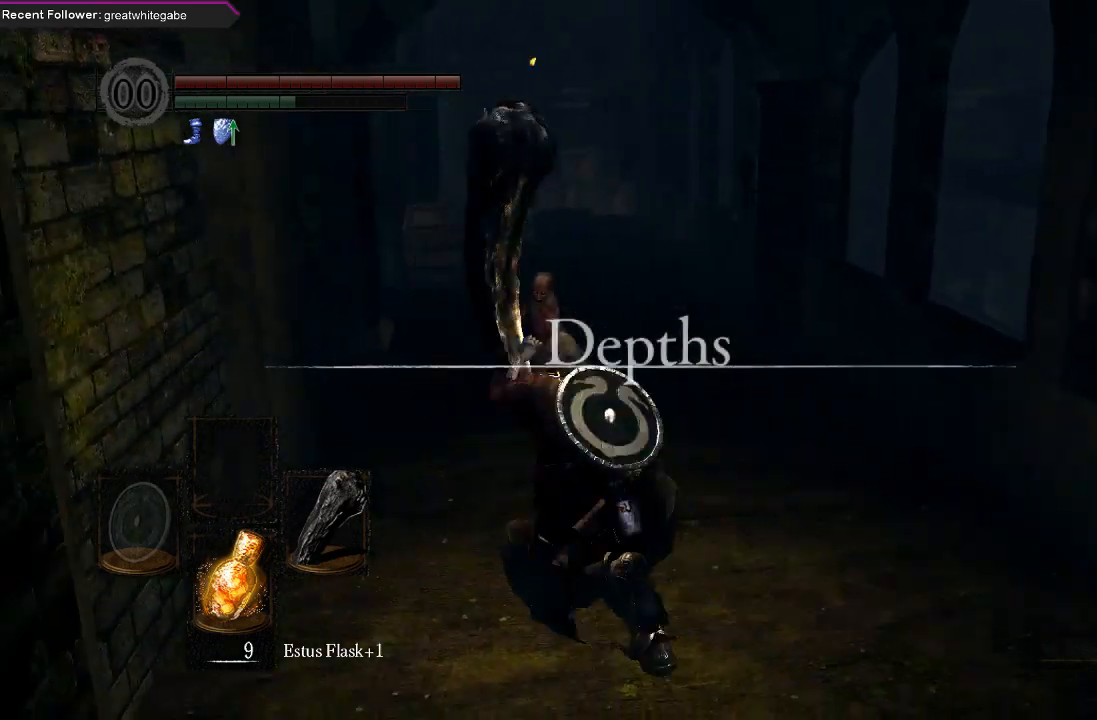
{"buttons": ["B", "L1"], "left_stick": "up", "right_stick": "center", "events": [[100, "left_stick", "up-right"], [367, "left_stick", "up"]]}
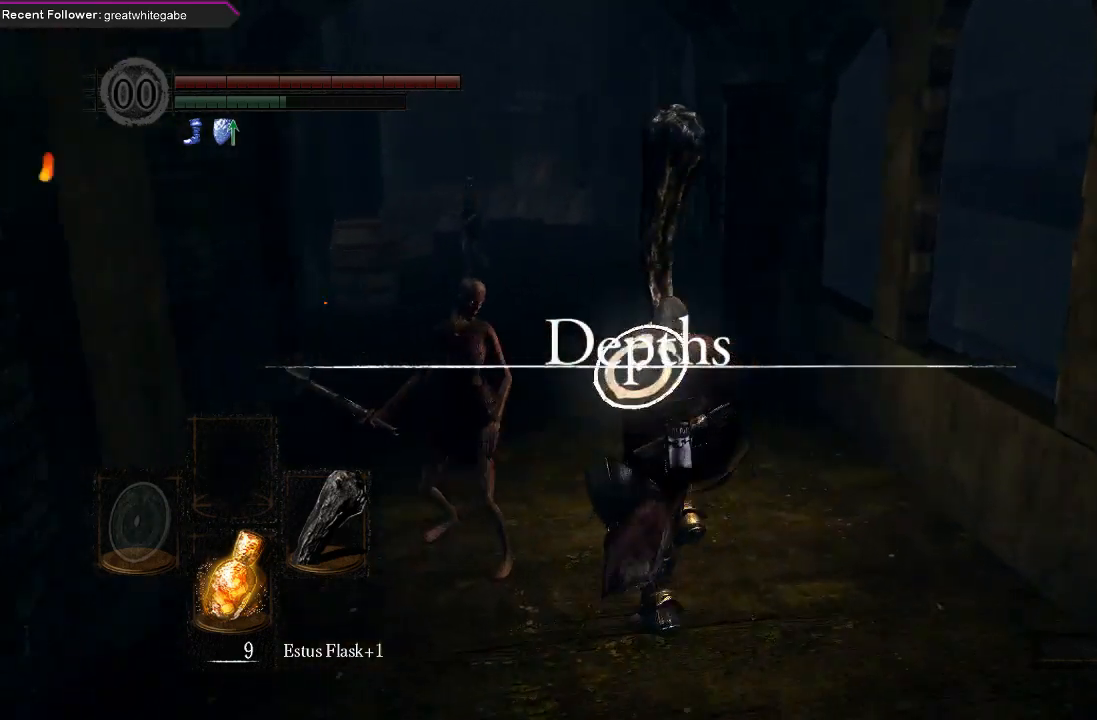
{"buttons": ["B", "L1"], "left_stick": "up-left", "right_stick": "center", "events": [[200, "left_stick", "up-left"]]}
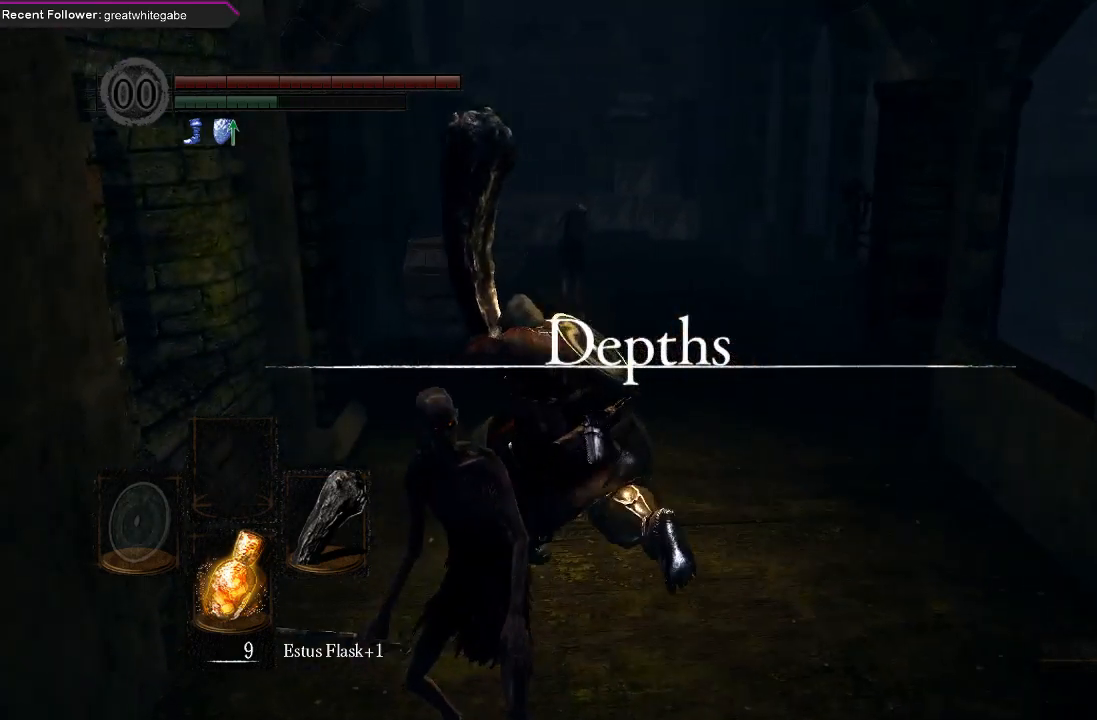
{"buttons": ["B", "L1"], "left_stick": "up-right", "right_stick": "center", "events": [[67, "left_stick", "up"], [400, "left_stick", "up-right"]]}
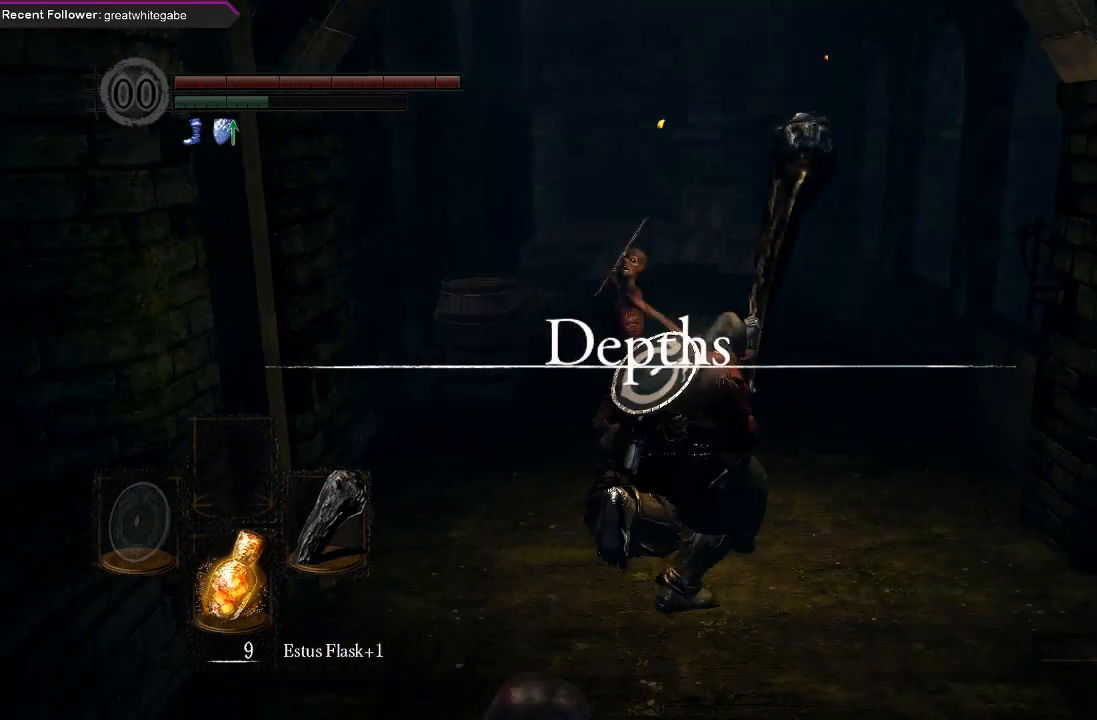
{"buttons": ["B", "L1"], "left_stick": "up-left", "right_stick": "center", "events": [[233, "left_stick", "up"], [333, "left_stick", "up-left"]]}
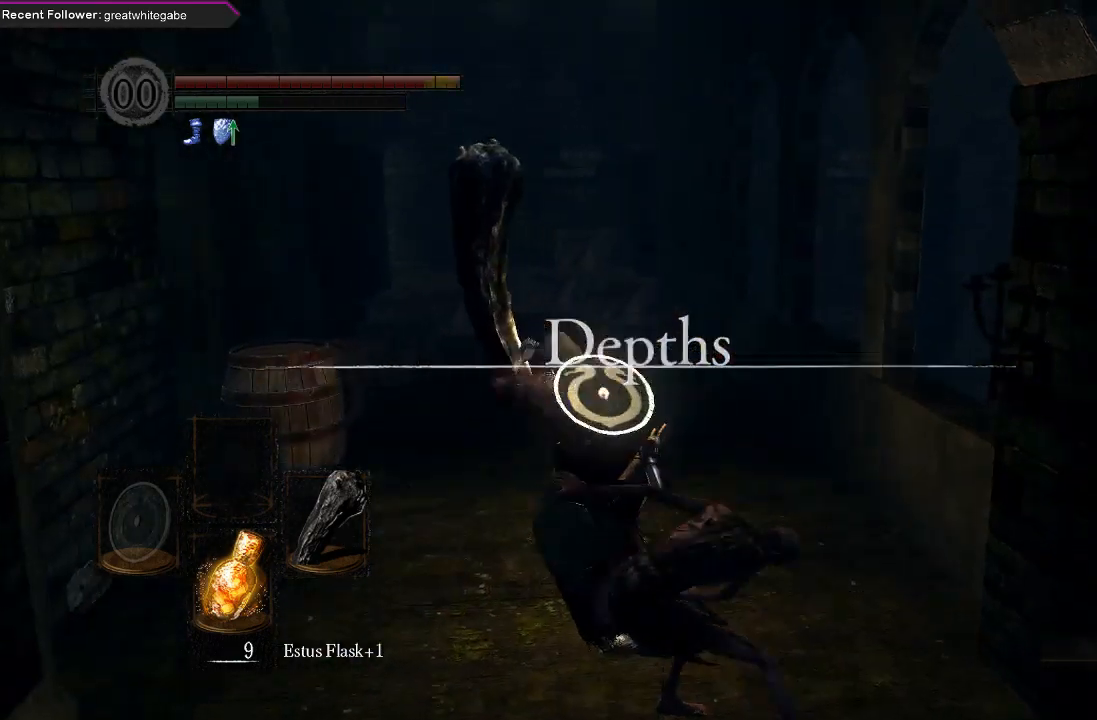
{"buttons": ["B", "L1"], "left_stick": "up", "right_stick": "center", "events": [[67, "left_stick", "up"]]}
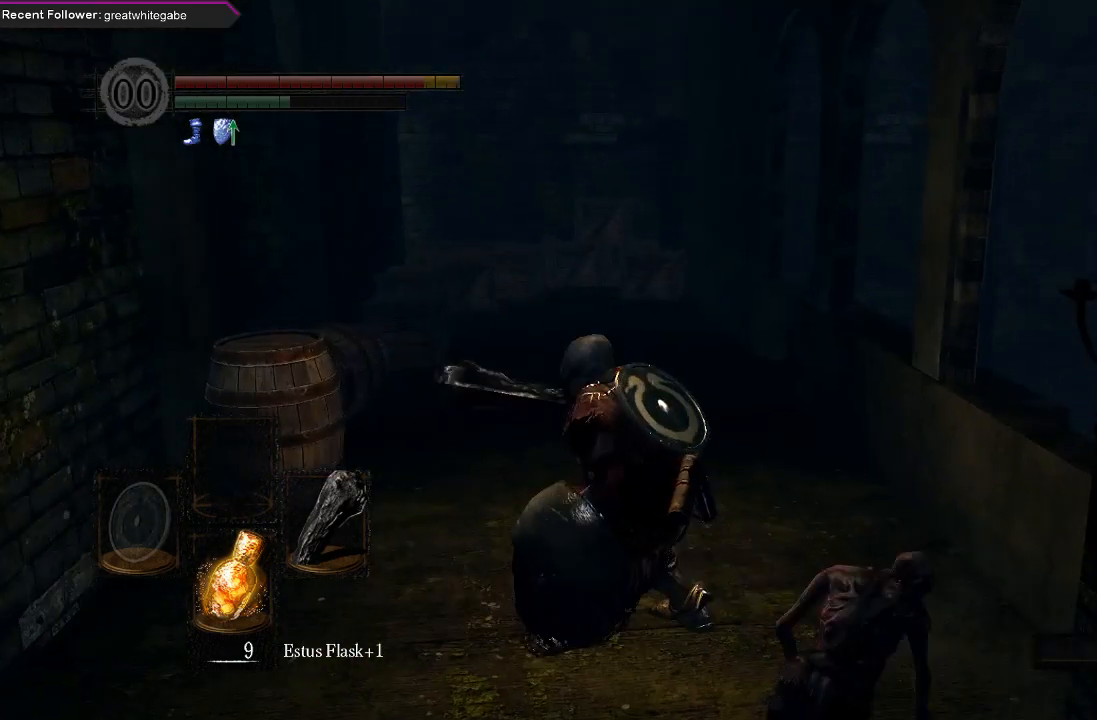
{"buttons": ["B"], "left_stick": "up", "right_stick": "center", "events": [[100, "L1", "up"], [200, "B", "up"], [500, "B", "down"]]}
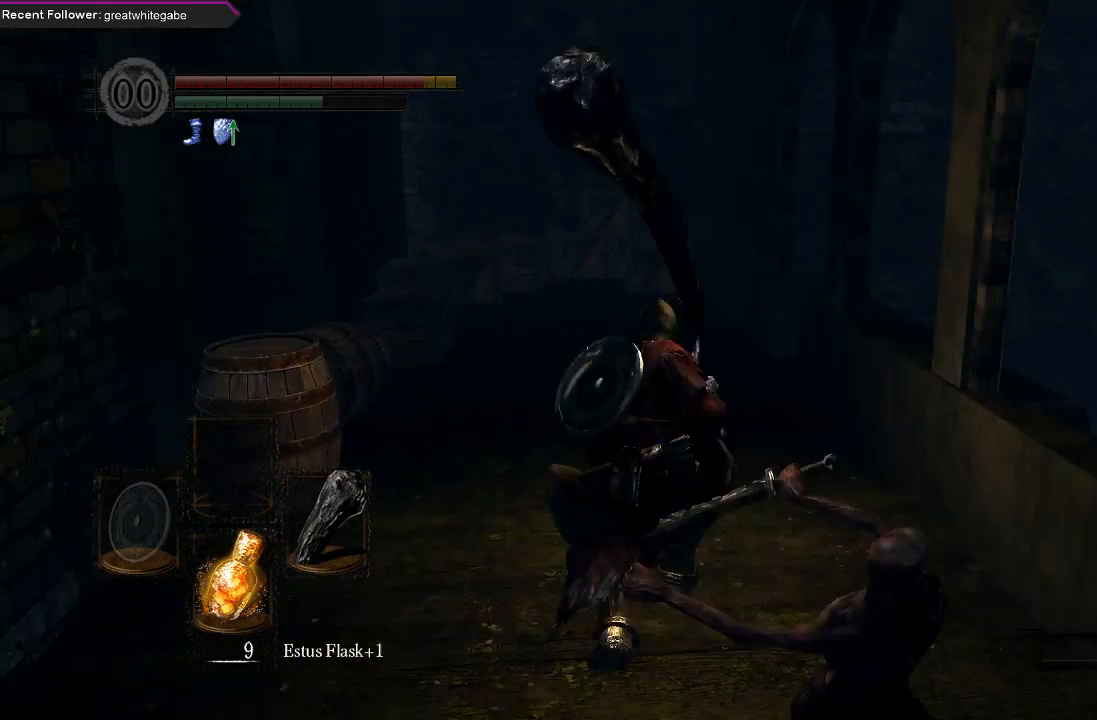
{"buttons": ["B", "L1"], "left_stick": "up", "right_stick": "center", "events": [[300, "right_stick", "right"], [400, "L1", "down"], [467, "right_stick", "center"]]}
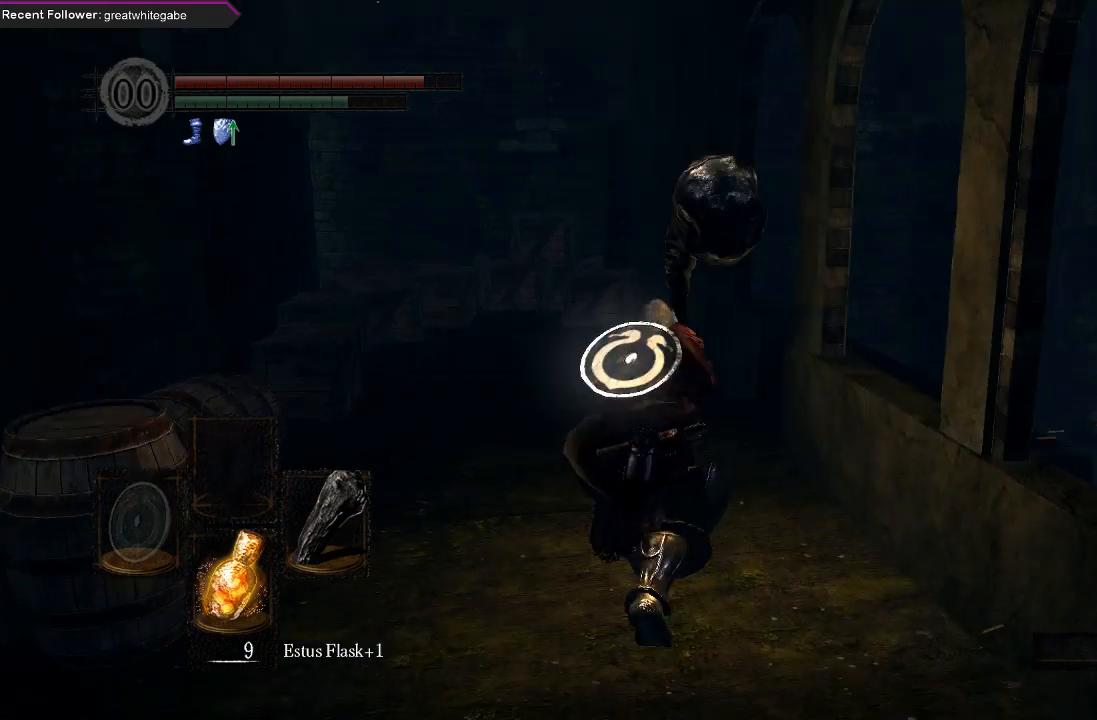
{"buttons": ["B"], "left_stick": "up", "right_stick": "center", "events": [[100, "right_stick", "up-right"], [267, "L1", "up"], [333, "right_stick", "center"]]}
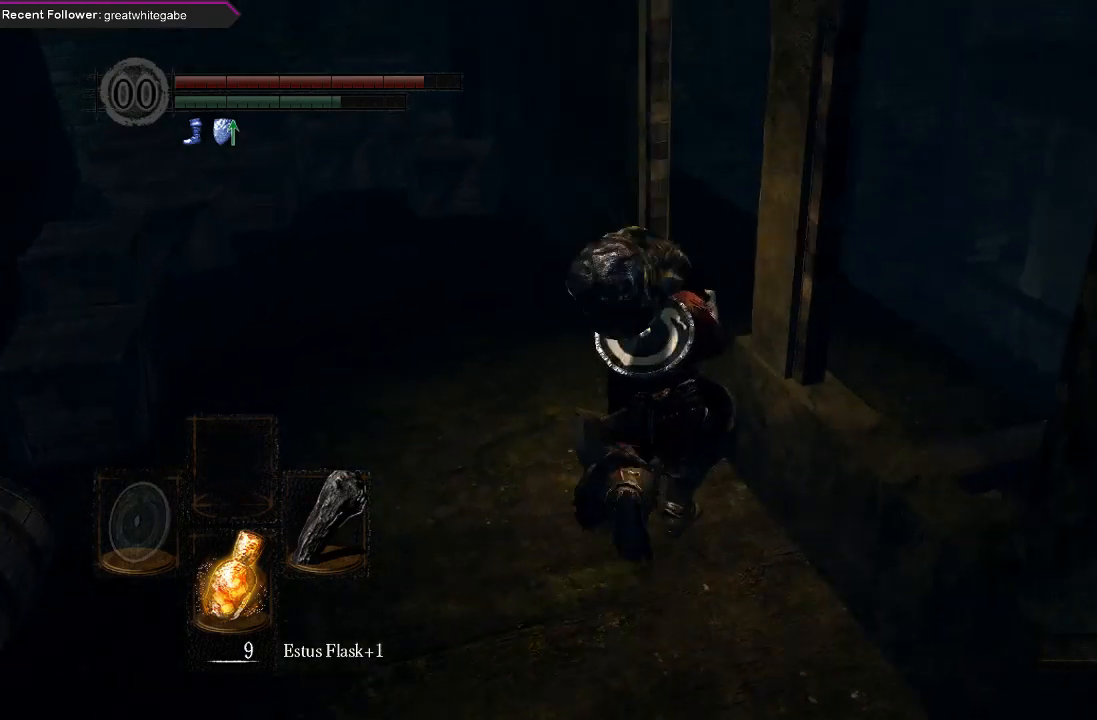
{"buttons": ["B"], "left_stick": "up-right", "right_stick": "up", "events": [[133, "left_stick", "up-right"], [333, "right_stick", "up"]]}
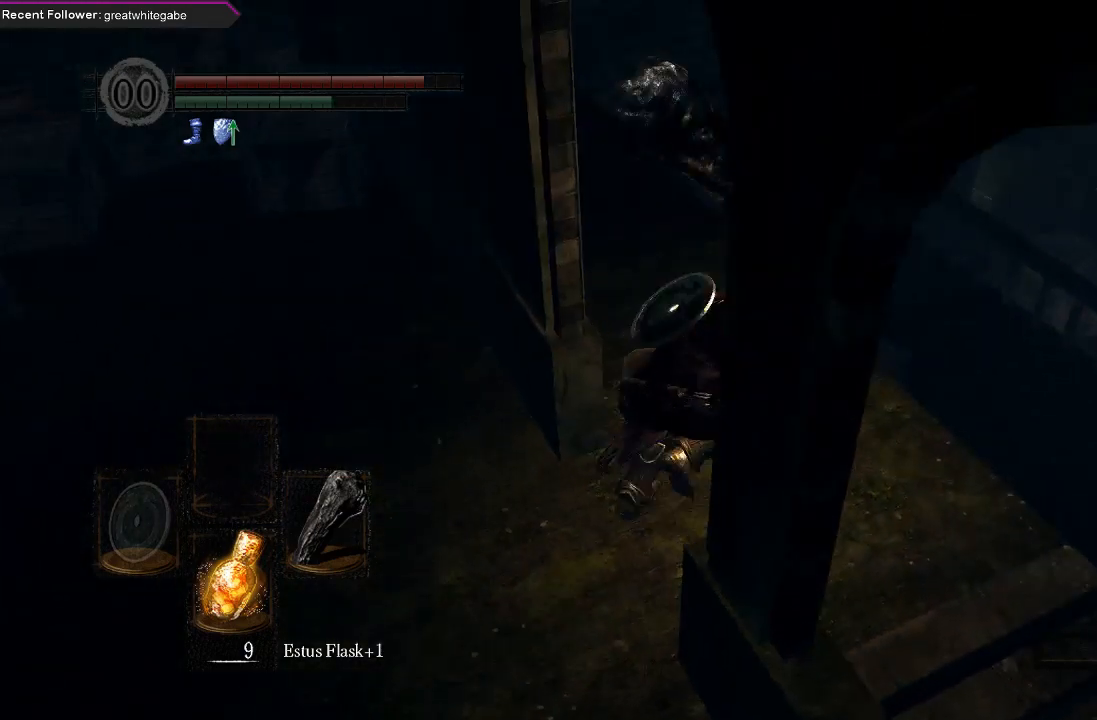
{"buttons": ["B"], "left_stick": "up-right", "right_stick": "up-right", "events": [[33, "left_stick", "right"], [67, "right_stick", "up-right"], [133, "left_stick", "down-right"], [333, "left_stick", "right"], [433, "left_stick", "up-right"]]}
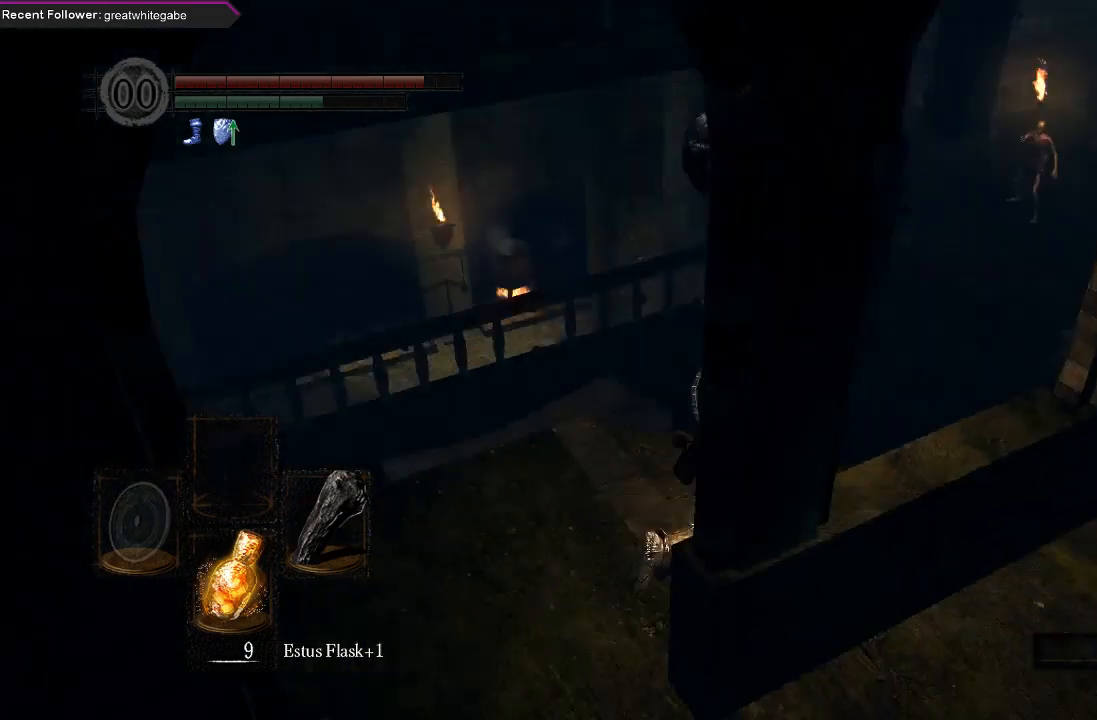
{"buttons": ["B", "L1"], "left_stick": "up", "right_stick": "center", "events": [[133, "L1", "down"], [133, "left_stick", "up"], [167, "right_stick", "center"], [300, "right_stick", "down-right"], [500, "right_stick", "center"]]}
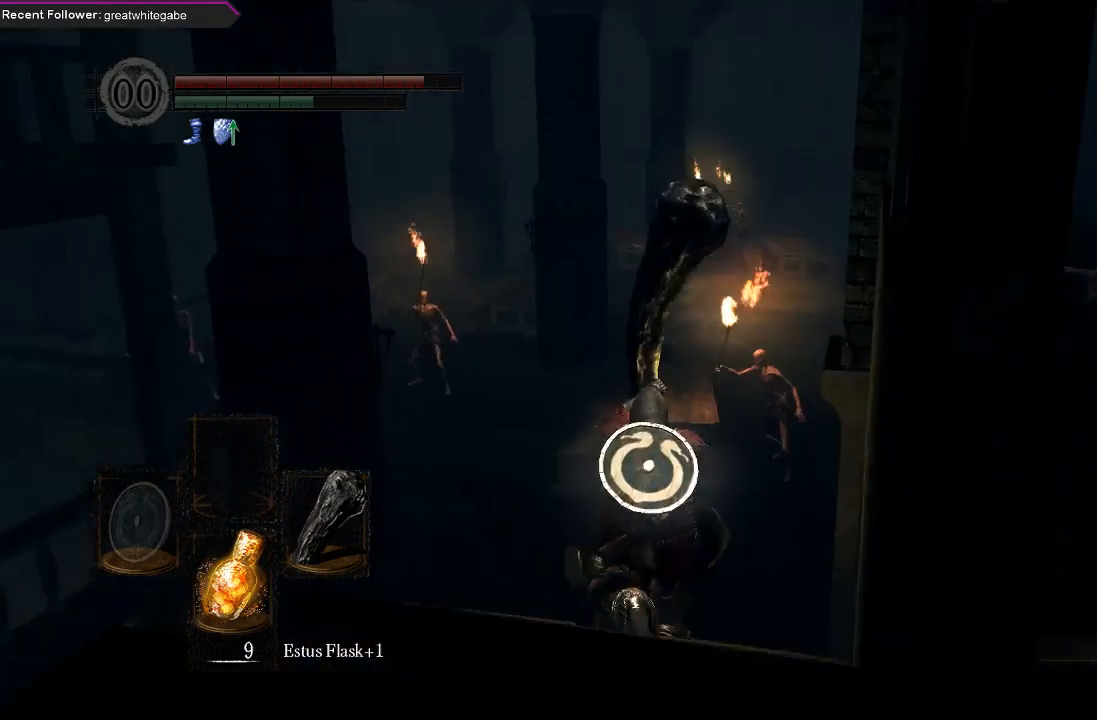
{"buttons": ["B", "L1"], "left_stick": "up", "right_stick": "center", "events": []}
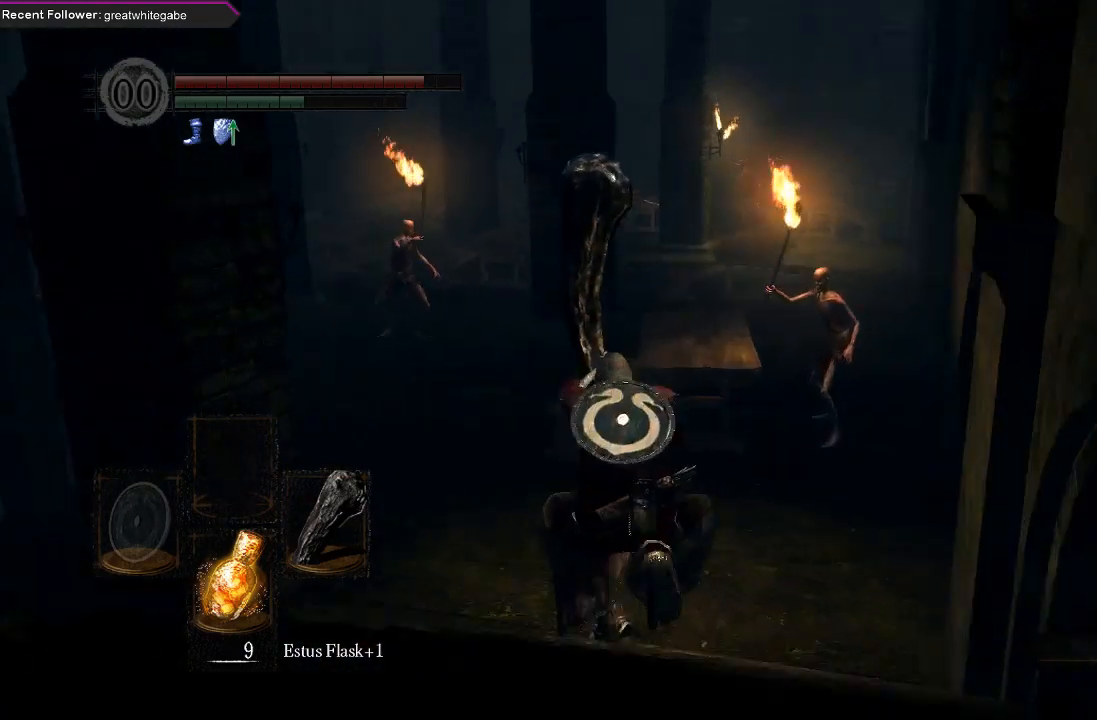
{"buttons": ["B", "L1"], "left_stick": "up-left", "right_stick": "center", "events": [[400, "left_stick", "up-left"]]}
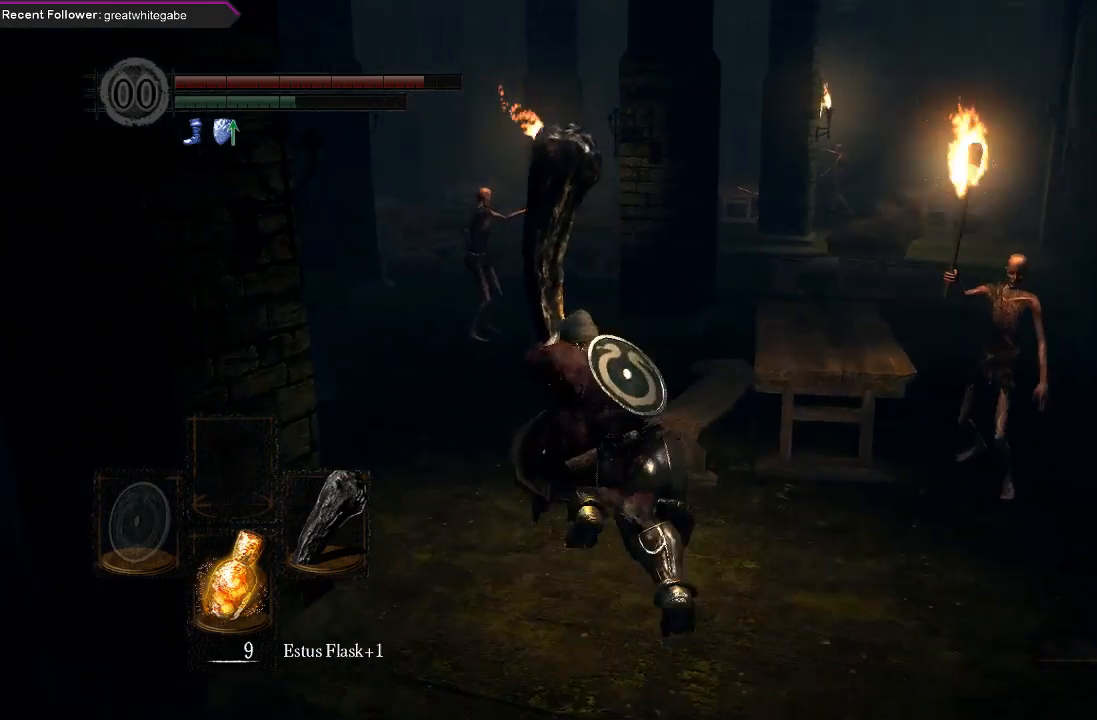
{"buttons": ["B", "L1"], "left_stick": "up", "right_stick": "center", "events": [[433, "left_stick", "up"]]}